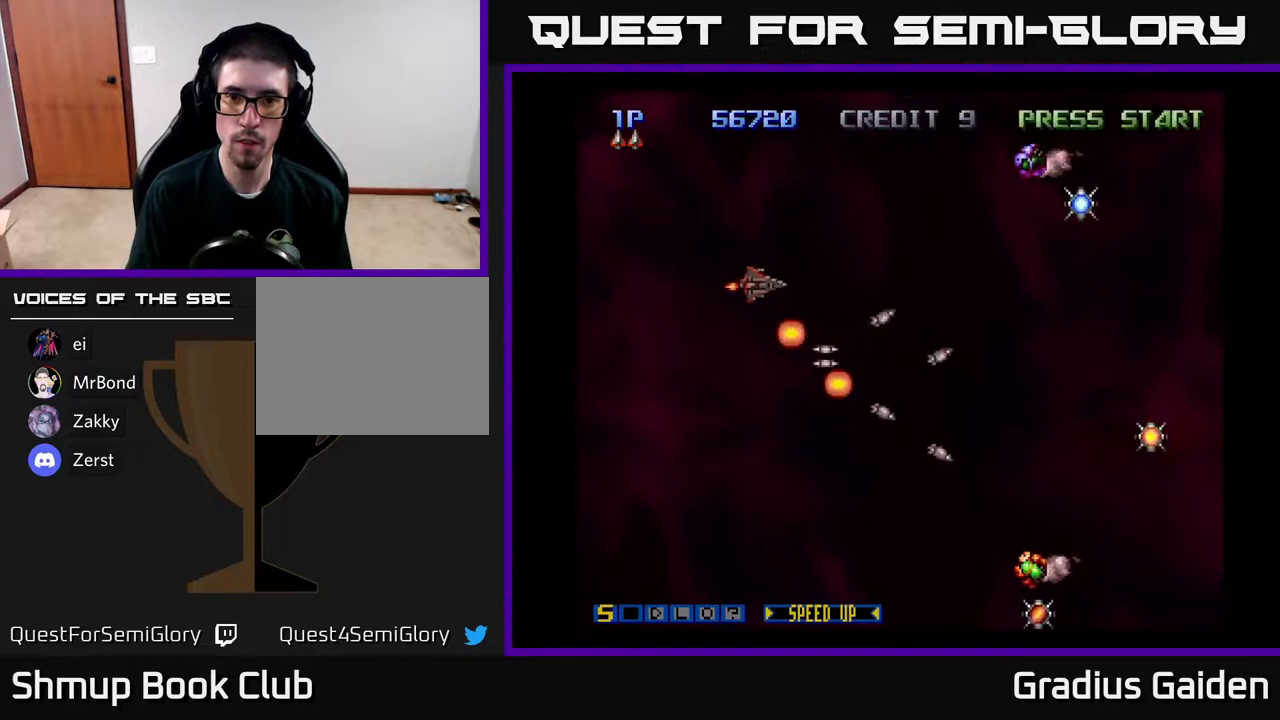
Gameplay with a controller (Xbox layout); each line is a JSON object with the inputs held at the frame after it. "events" lists button and stick changes between this image and that frame as [ms after this image, input, new state], when the widget could be followed in between. Not read: left_stick right_stick.
{"buttons": ["DPAD_UP"], "events": [[50, "R2", "up"], [450, "DPAD_LEFT", "up"]]}
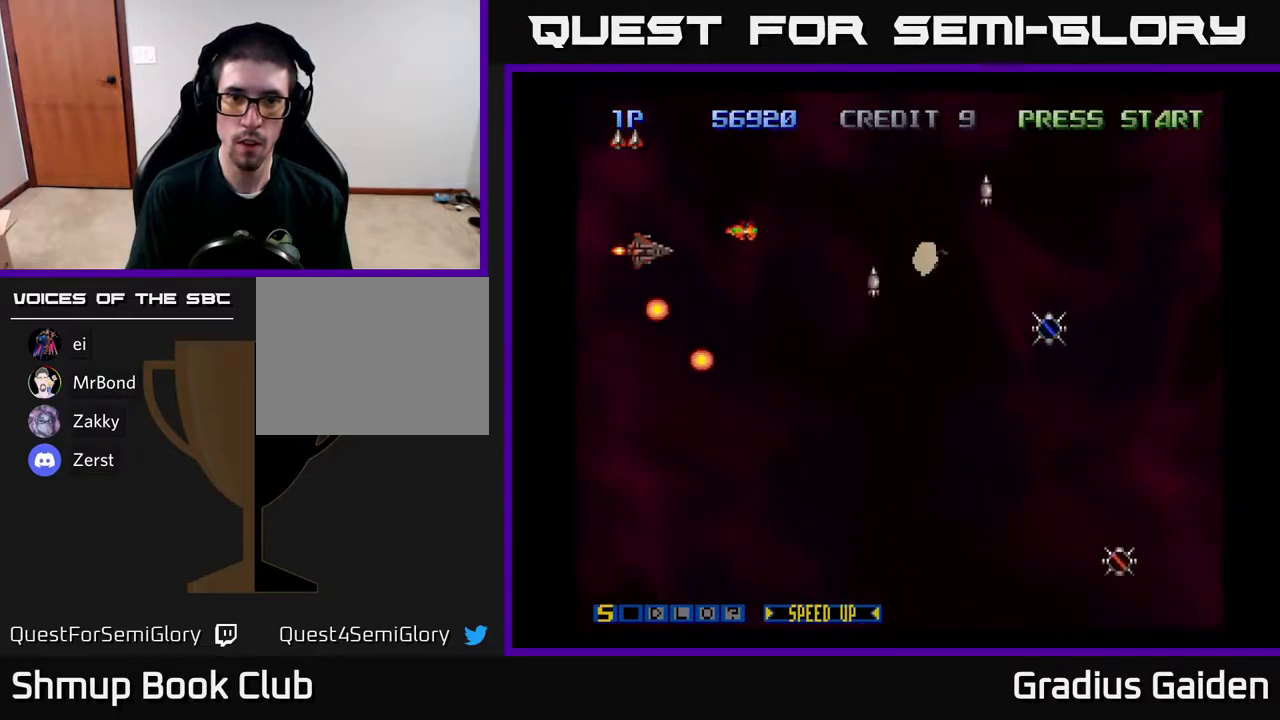
{"buttons": ["DPAD_DOWN"], "events": [[17, "R2", "down"], [100, "DPAD_UP", "up"], [150, "R2", "up"], [200, "R2", "down"], [300, "R2", "up"], [317, "DPAD_RIGHT", "down"], [350, "R2", "down"], [450, "DPAD_DOWN", "down"], [467, "DPAD_RIGHT", "up"], [467, "R2", "up"]]}
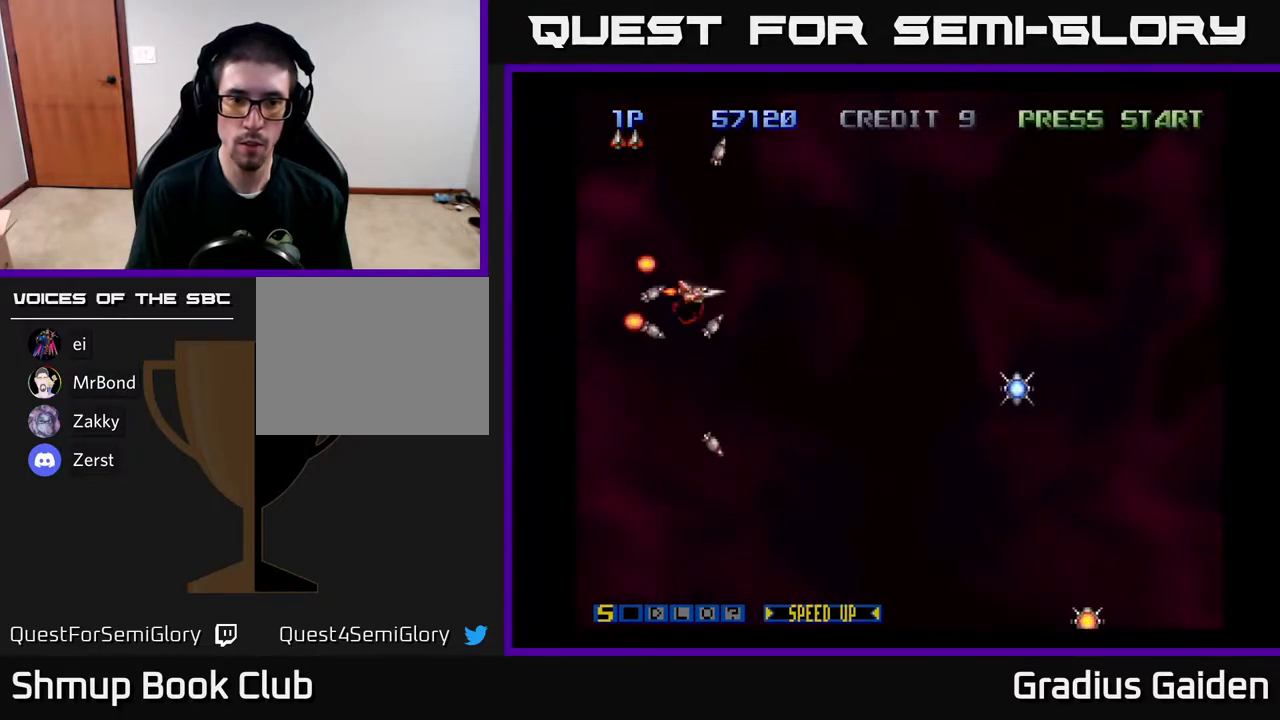
{"buttons": ["R2", "DPAD_DOWN", "DPAD_RIGHT"], "events": [[50, "R2", "down"], [167, "R2", "up"], [183, "DPAD_RIGHT", "down"], [217, "R2", "down"], [333, "R2", "up"], [383, "DPAD_DOWN", "up"], [400, "R2", "down"], [467, "DPAD_DOWN", "down"]]}
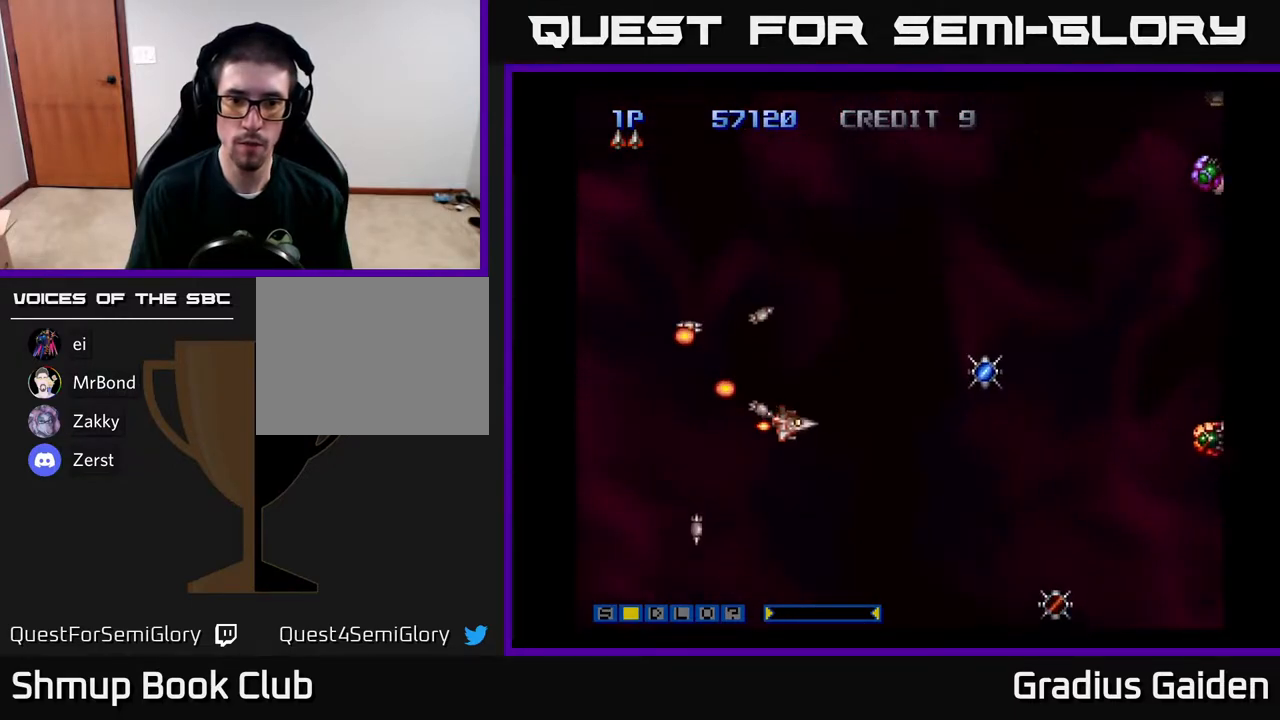
{"buttons": ["R2", "DPAD_RIGHT"], "events": [[67, "R2", "up"], [117, "R2", "down"], [267, "R2", "up"], [300, "R2", "down"], [483, "DPAD_DOWN", "up"], [483, "R2", "up"], [500, "R2", "down"]]}
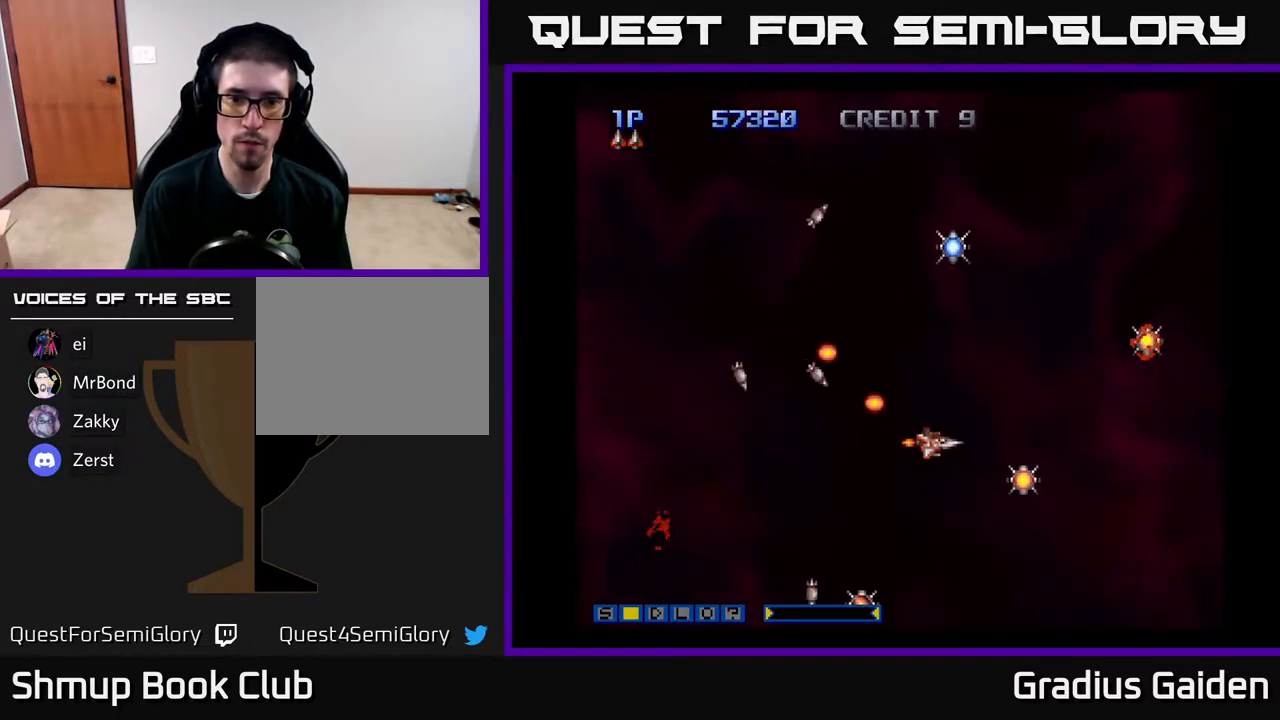
{"buttons": ["R2", "DPAD_LEFT"], "events": [[150, "R2", "up"], [217, "DPAD_DOWN", "down"], [250, "R2", "down"], [283, "DPAD_RIGHT", "up"], [333, "DPAD_LEFT", "down"], [367, "R2", "up"], [417, "DPAD_DOWN", "up"], [417, "R2", "down"]]}
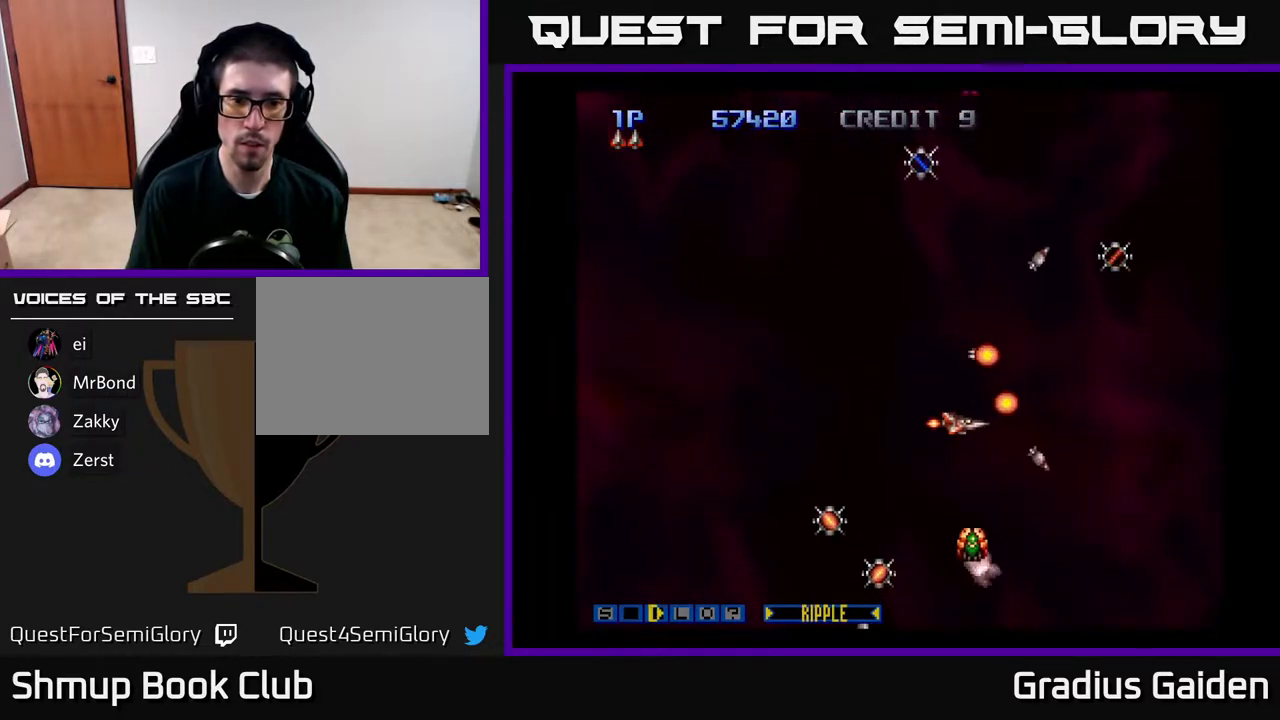
{"buttons": ["DPAD_DOWN", "DPAD_LEFT"], "events": [[33, "R2", "up"], [117, "R2", "down"], [250, "R2", "up"], [300, "R2", "down"], [350, "DPAD_UP", "down"], [400, "DPAD_UP", "up"], [450, "R2", "up"], [483, "DPAD_DOWN", "down"]]}
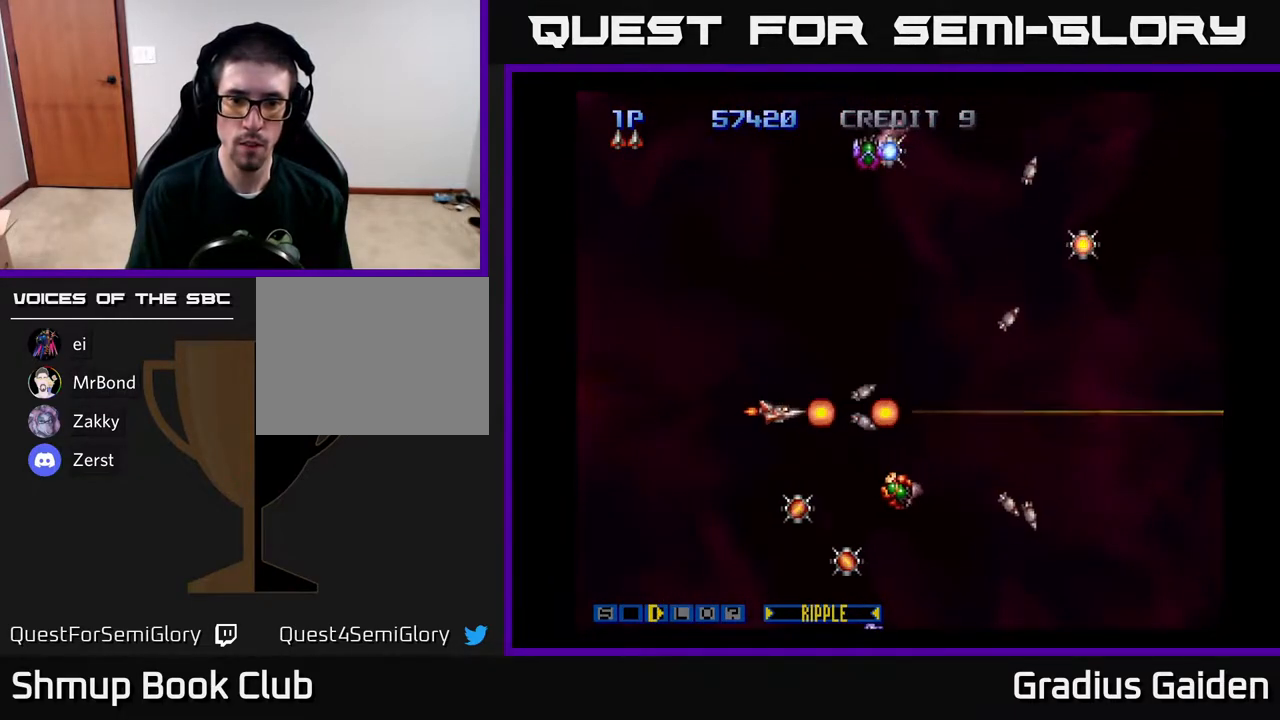
{"buttons": ["DPAD_UP", "DPAD_LEFT"]}
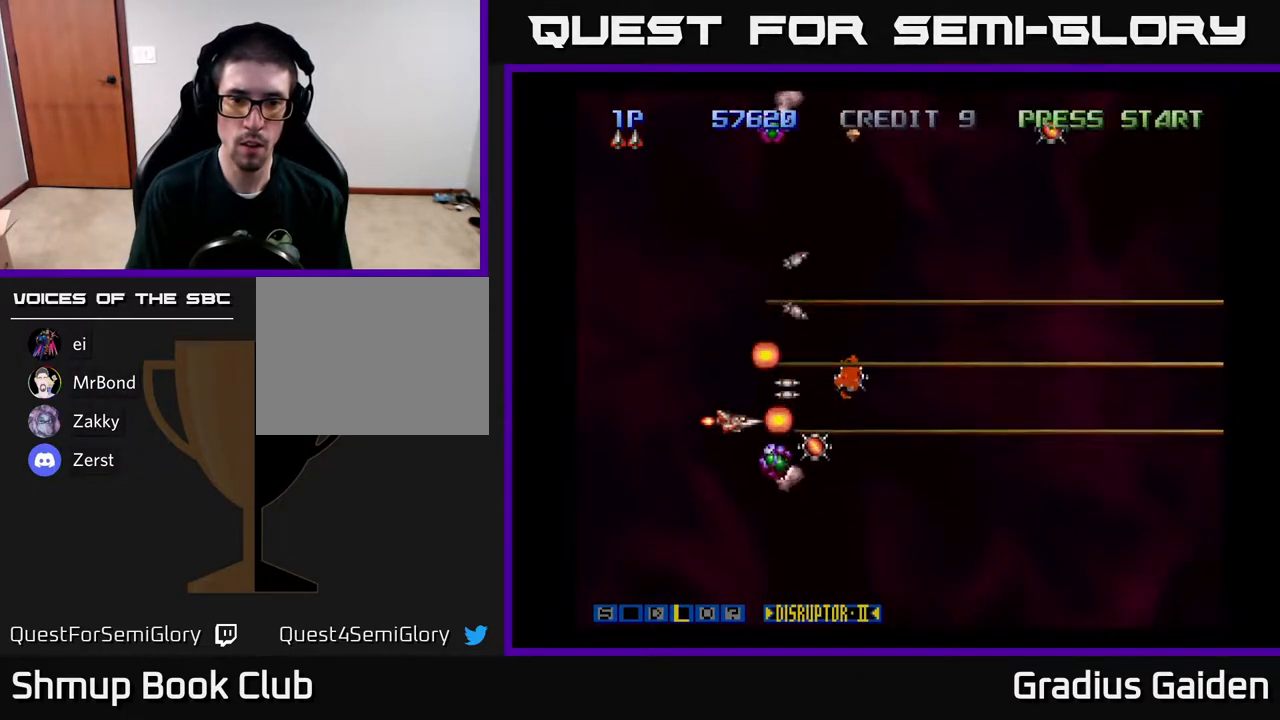
{"buttons": ["X", "DPAD_DOWN", "DPAD_LEFT"], "events": [[83, "R2", "down"], [233, "R2", "up"], [300, "DPAD_UP", "up"], [367, "DPAD_DOWN", "down"], [417, "R2", "down"], [467, "DPAD_LEFT", "up"], [467, "X", "down"], [483, "DPAD_LEFT", "down"], [500, "R2", "up"]]}
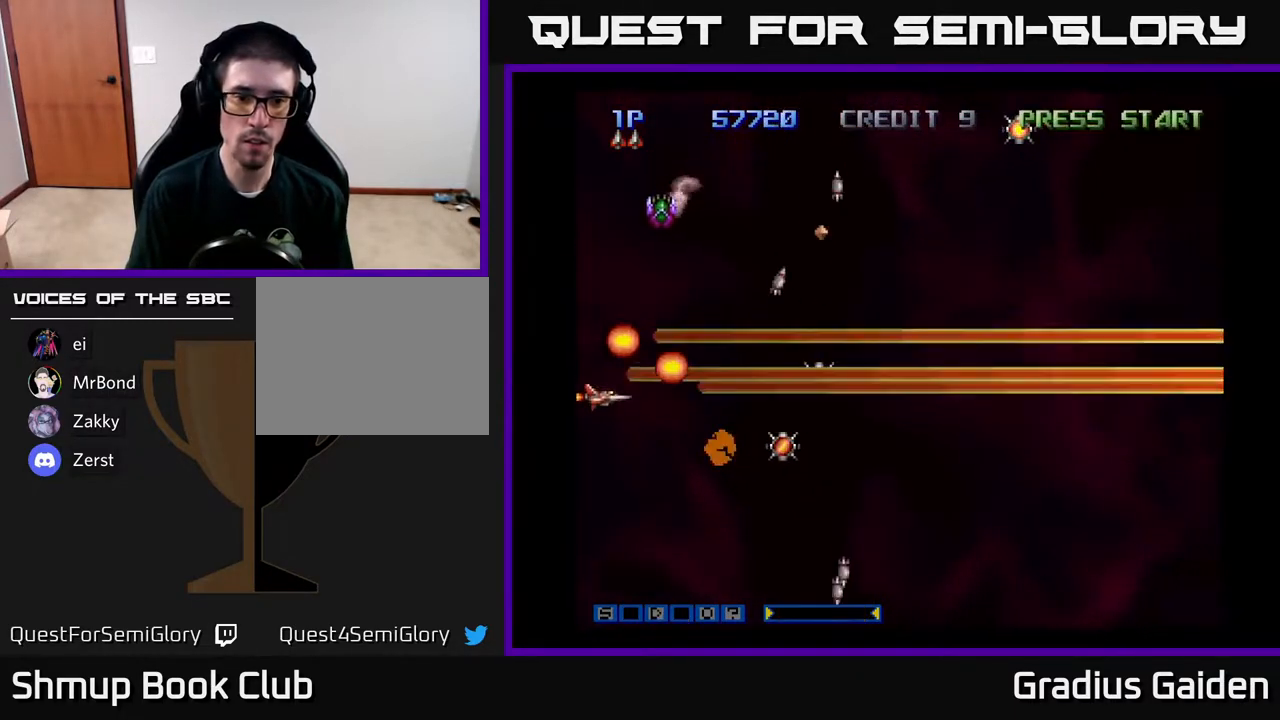
{"buttons": ["R2", "DPAD_RIGHT"], "events": [[33, "DPAD_LEFT", "up"], [67, "X", "up"], [133, "R2", "down"], [200, "DPAD_RIGHT", "down"], [217, "DPAD_DOWN", "up"], [417, "DPAD_UP", "down"], [500, "DPAD_UP", "up"]]}
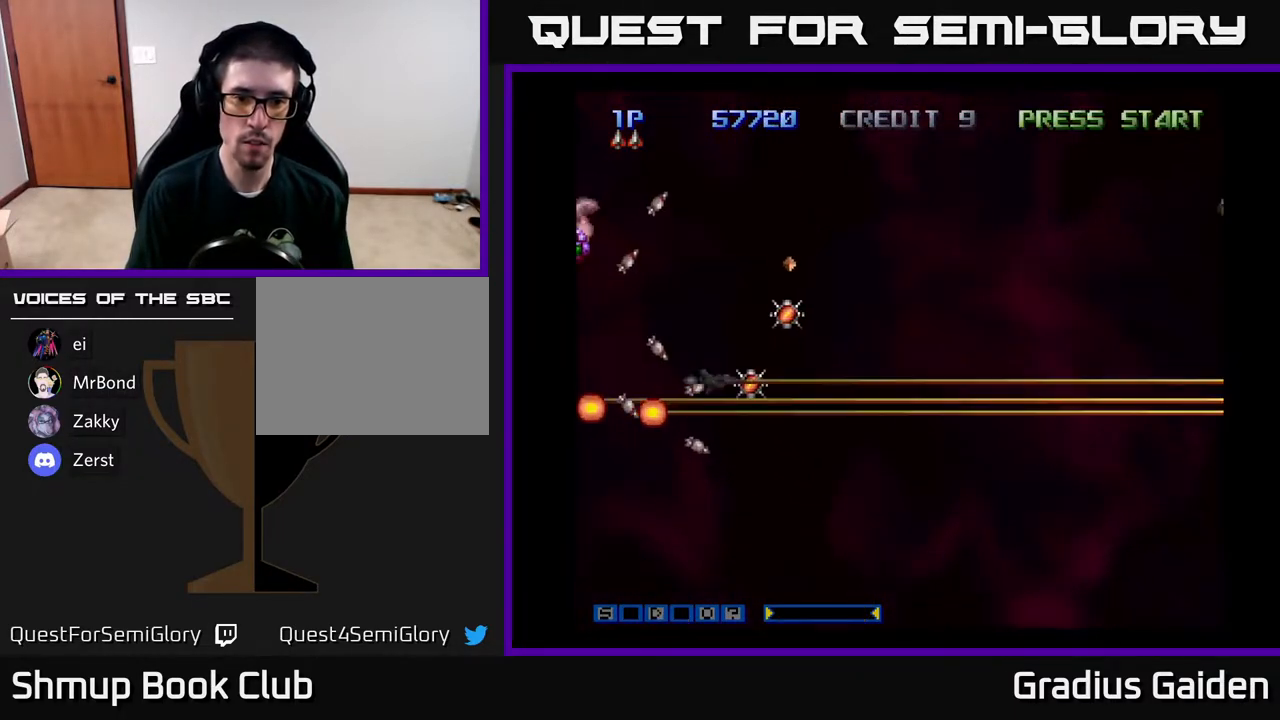
{"buttons": ["DPAD_UP", "DPAD_RIGHT"], "events": [[100, "DPAD_UP", "down"], [200, "DPAD_UP", "up"], [233, "DPAD_DOWN", "down"], [283, "DPAD_RIGHT", "up"], [383, "DPAD_RIGHT", "down"], [433, "DPAD_DOWN", "up"], [483, "DPAD_UP", "down"], [500, "R2", "up"]]}
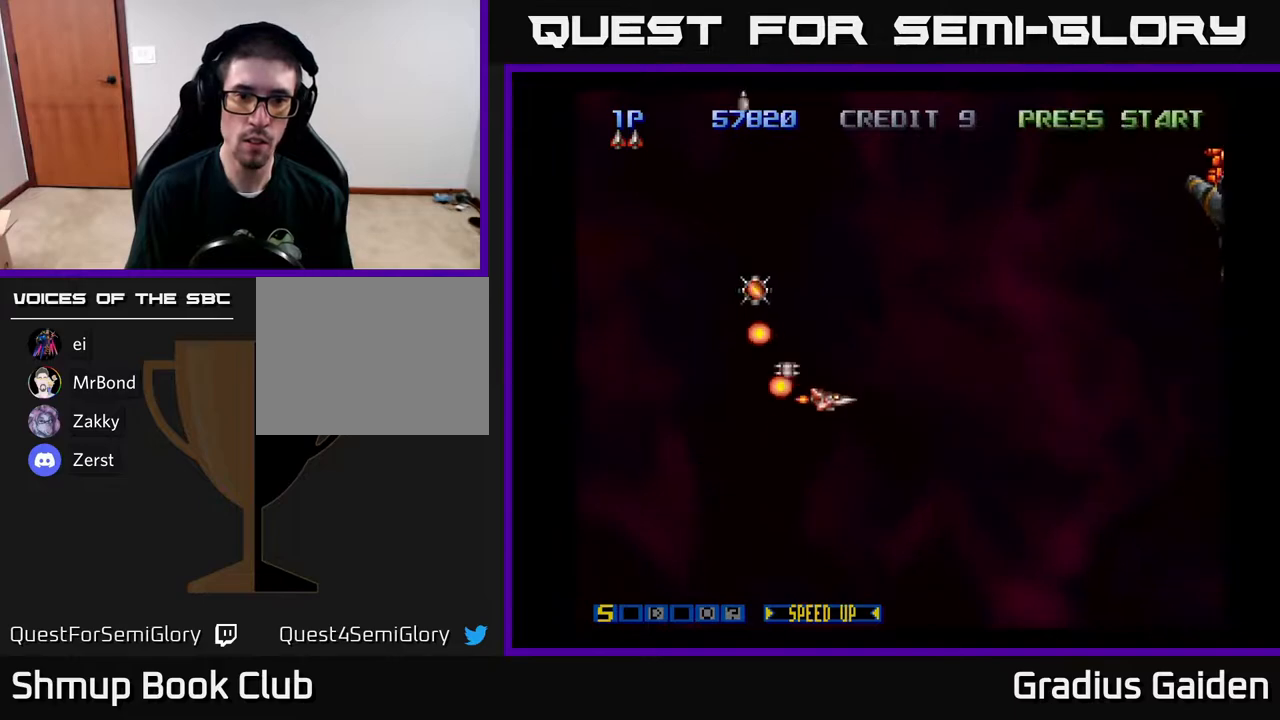
{"buttons": ["R2", "DPAD_UP"], "events": [[17, "DPAD_RIGHT", "up"], [100, "R2", "down"], [133, "DPAD_LEFT", "down"], [200, "R2", "up"], [467, "R2", "down"], [483, "DPAD_LEFT", "up"]]}
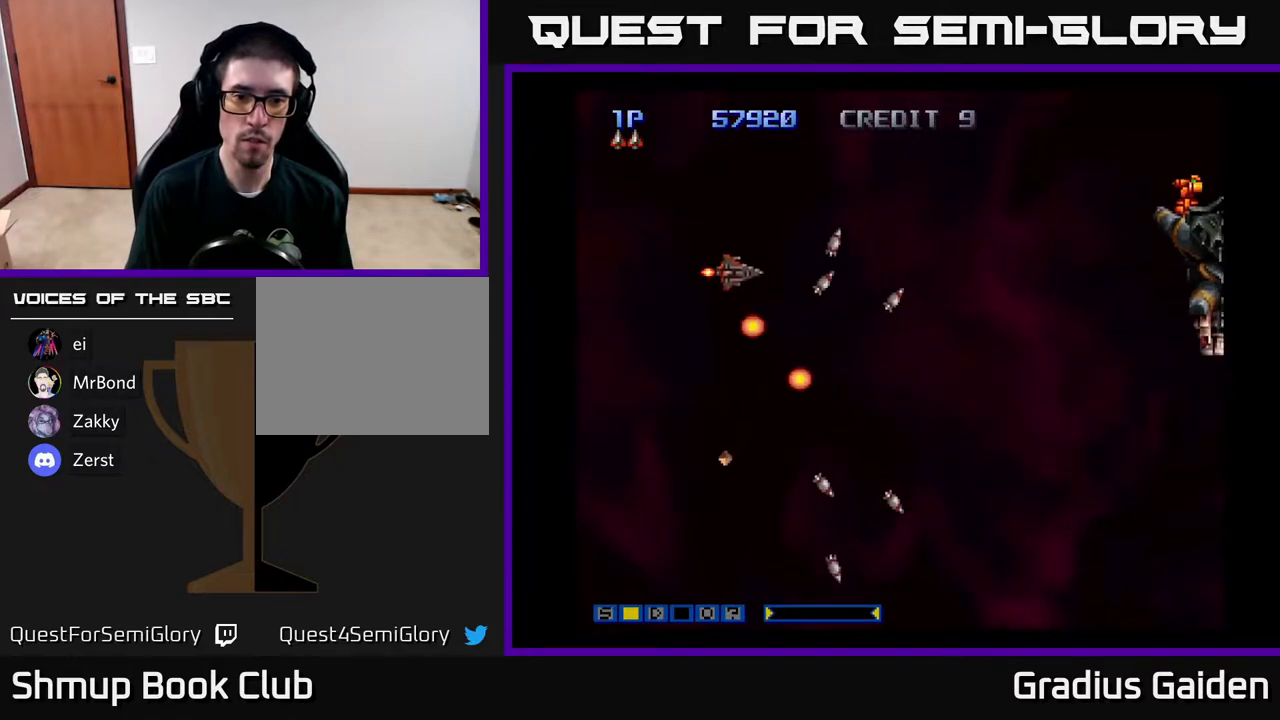
{"buttons": ["R2", "DPAD_UP"], "events": [[83, "R2", "up"], [167, "R2", "down"], [217, "DPAD_RIGHT", "down"], [317, "DPAD_RIGHT", "up"]]}
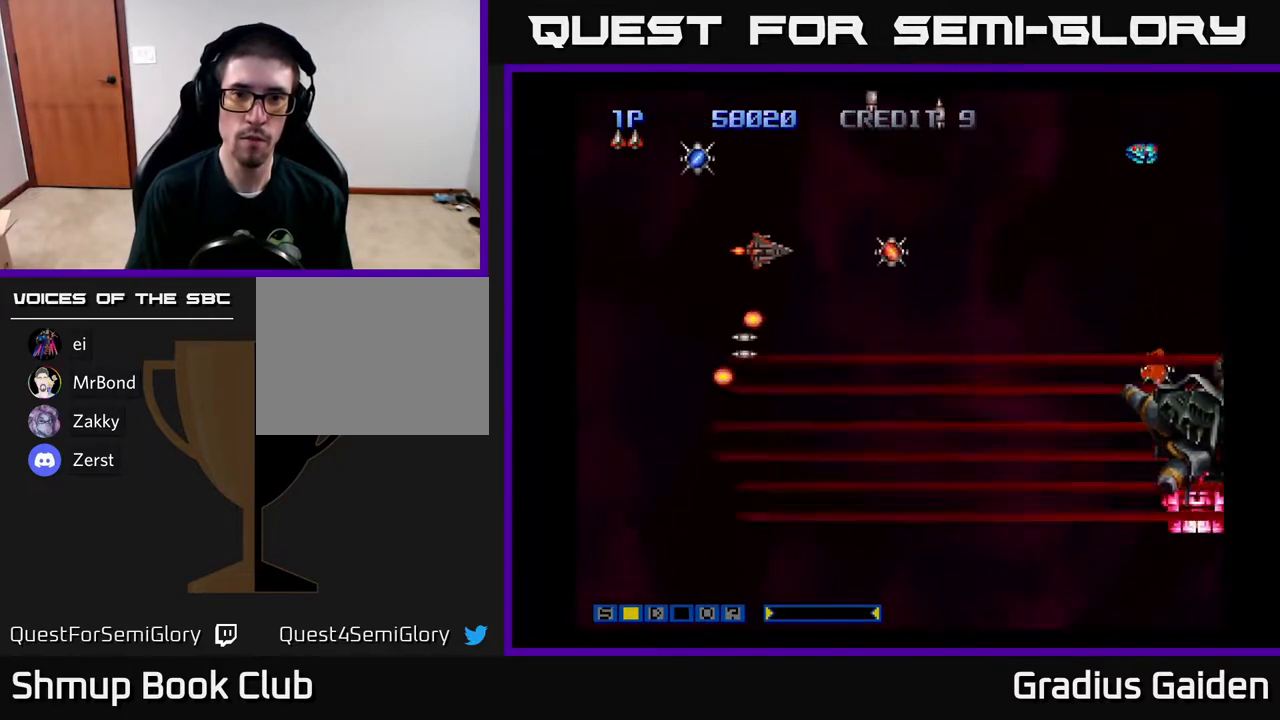
{"buttons": ["DPAD_UP", "DPAD_LEFT"], "events": [[33, "DPAD_UP", "up"], [100, "DPAD_DOWN", "down"], [117, "DPAD_RIGHT", "down"], [183, "DPAD_DOWN", "up"], [417, "DPAD_RIGHT", "up"], [433, "DPAD_UP", "down"], [433, "R2", "up"], [450, "DPAD_LEFT", "down"]]}
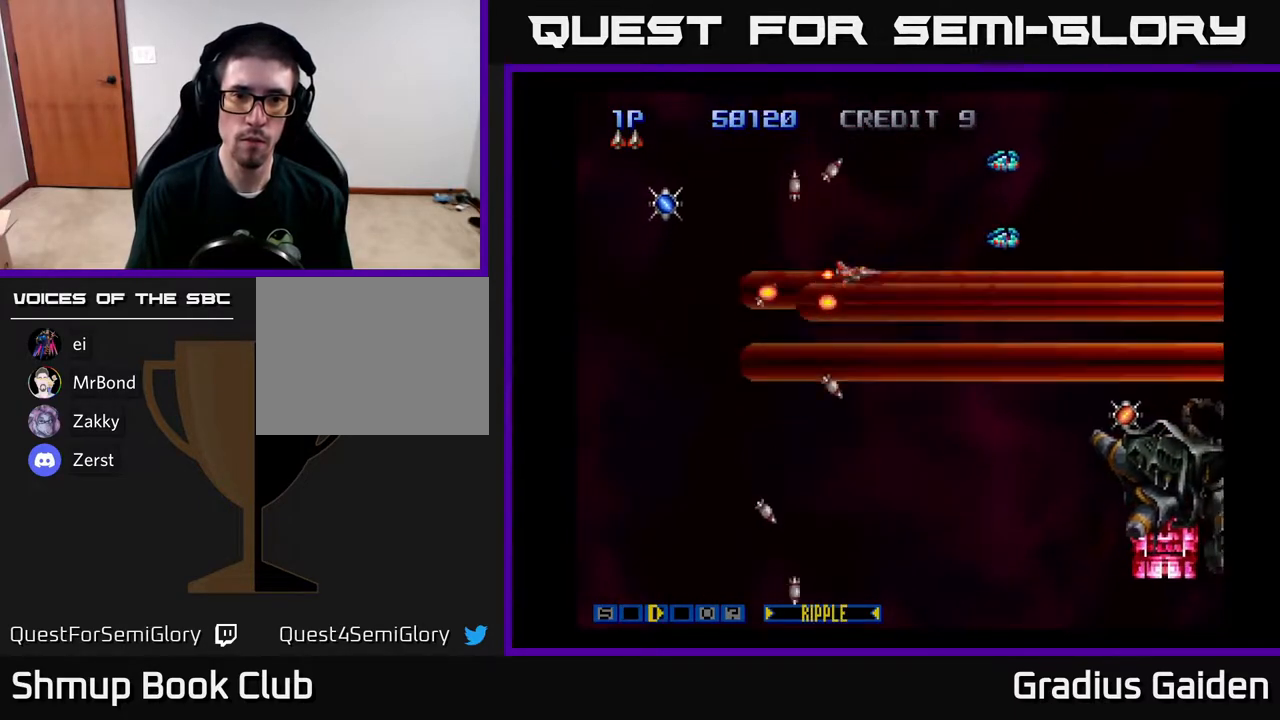
{"buttons": ["DPAD_LEFT"], "events": [[17, "R2", "down"], [200, "R2", "up"], [233, "DPAD_UP", "up"], [283, "R2", "down"], [450, "R2", "up"]]}
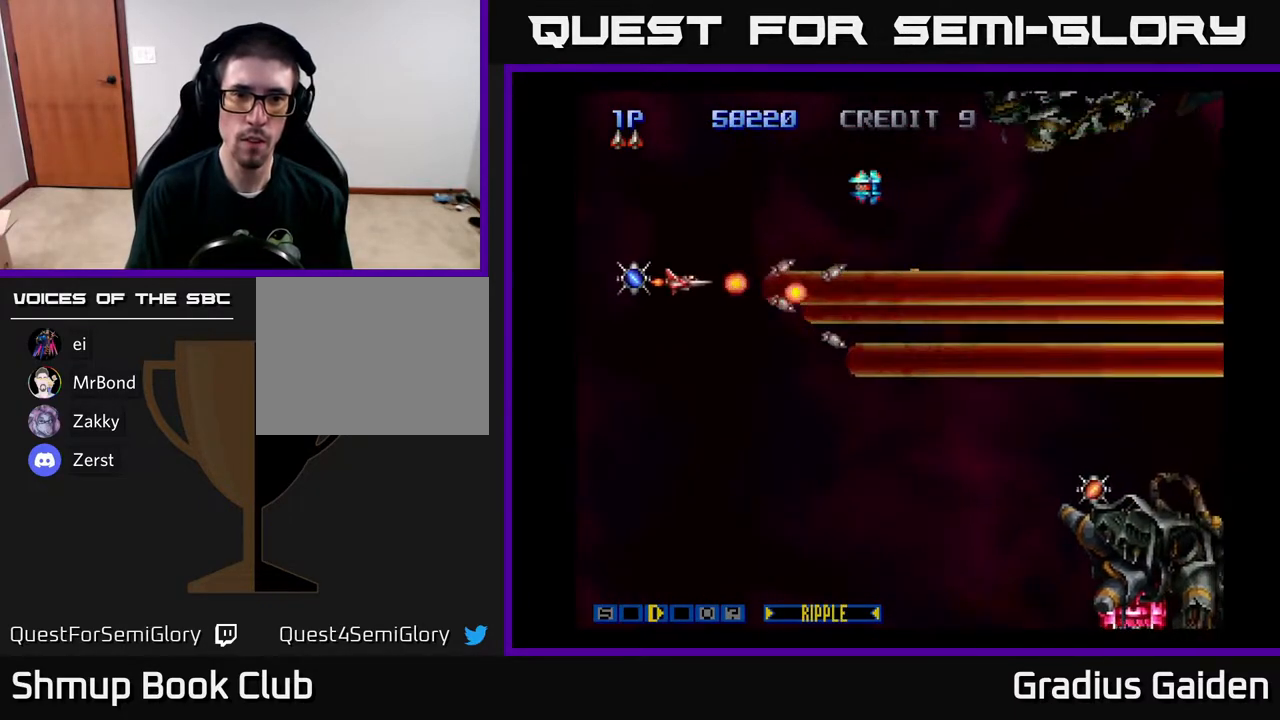
{"buttons": ["R2", "DPAD_DOWN", "DPAD_RIGHT"]}
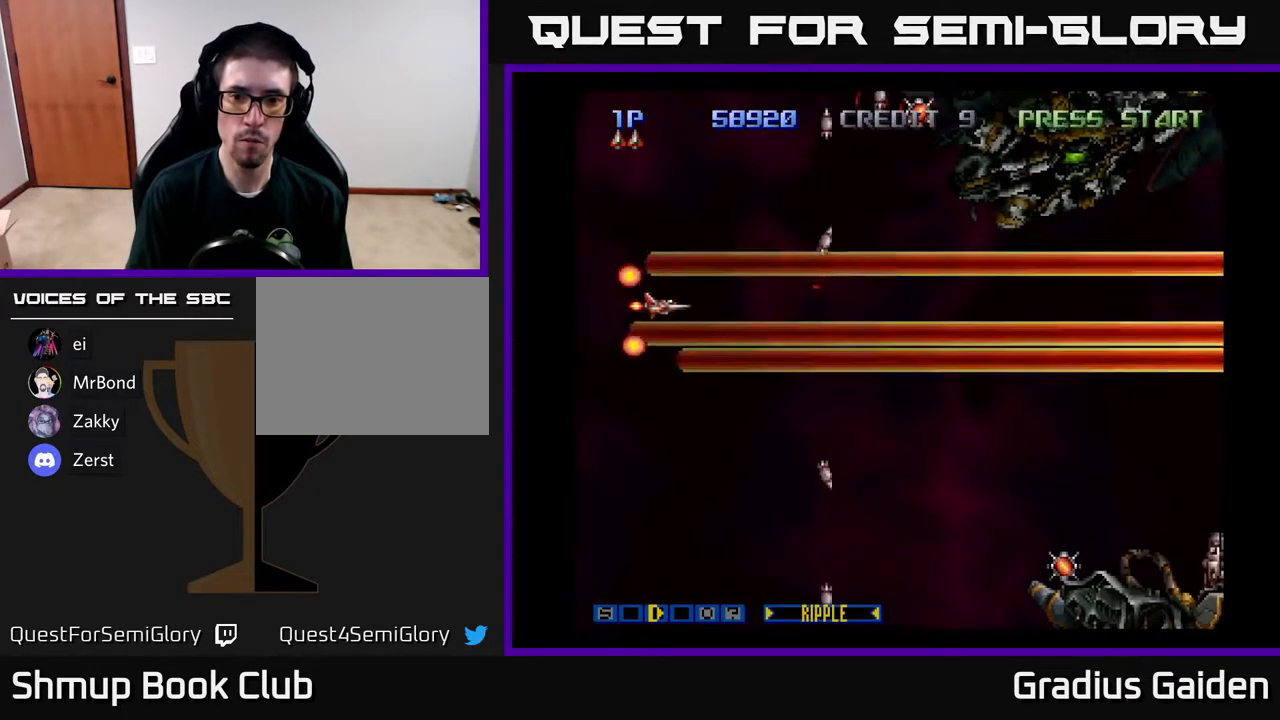
{"buttons": ["DPAD_DOWN", "DPAD_RIGHT"], "events": [[217, "R2", "up"], [300, "R2", "down"], [433, "R2", "up"]]}
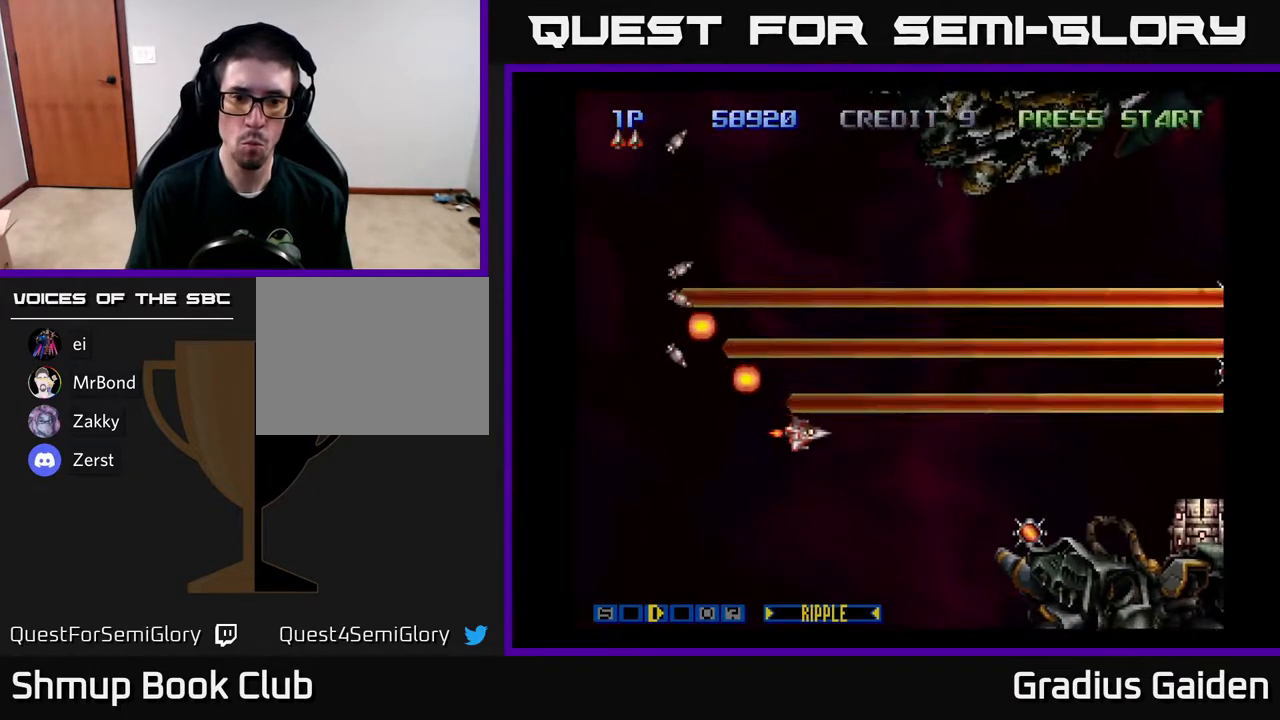
{"buttons": ["R2", "DPAD_RIGHT"], "events": [[267, "R2", "down"], [283, "DPAD_DOWN", "up"]]}
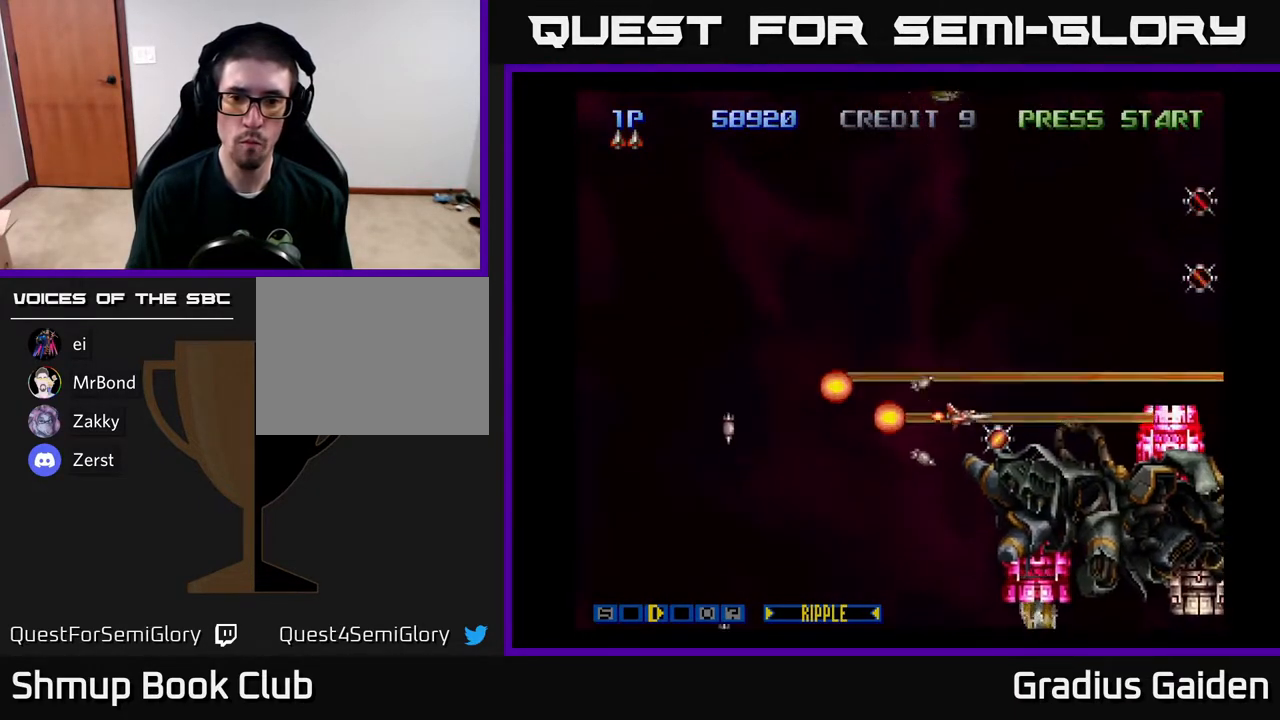
{"buttons": ["R2", "DPAD_UP"], "events": [[17, "DPAD_RIGHT", "up"], [167, "DPAD_DOWN", "down"], [217, "DPAD_DOWN", "up"], [417, "DPAD_UP", "down"]]}
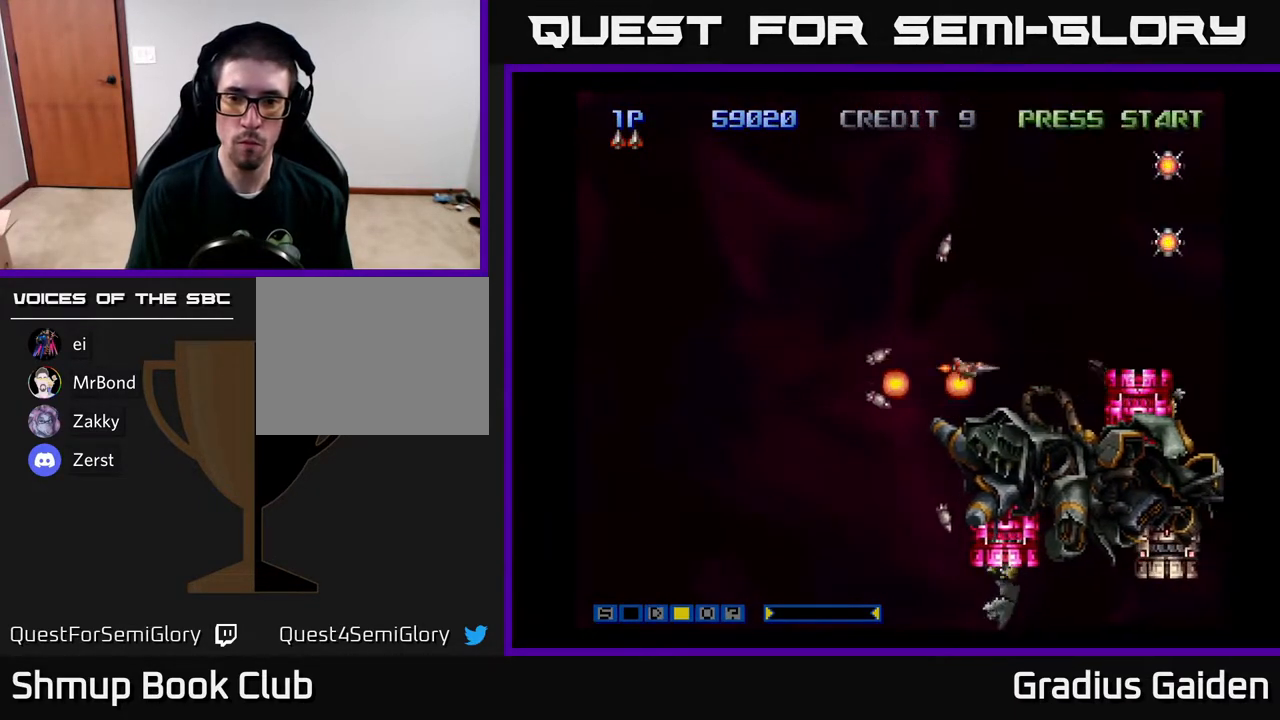
{"buttons": ["DPAD_RIGHT"], "events": [[100, "R2", "up"], [133, "R2", "down"], [367, "DPAD_RIGHT", "down"], [383, "DPAD_UP", "up"], [500, "R2", "up"]]}
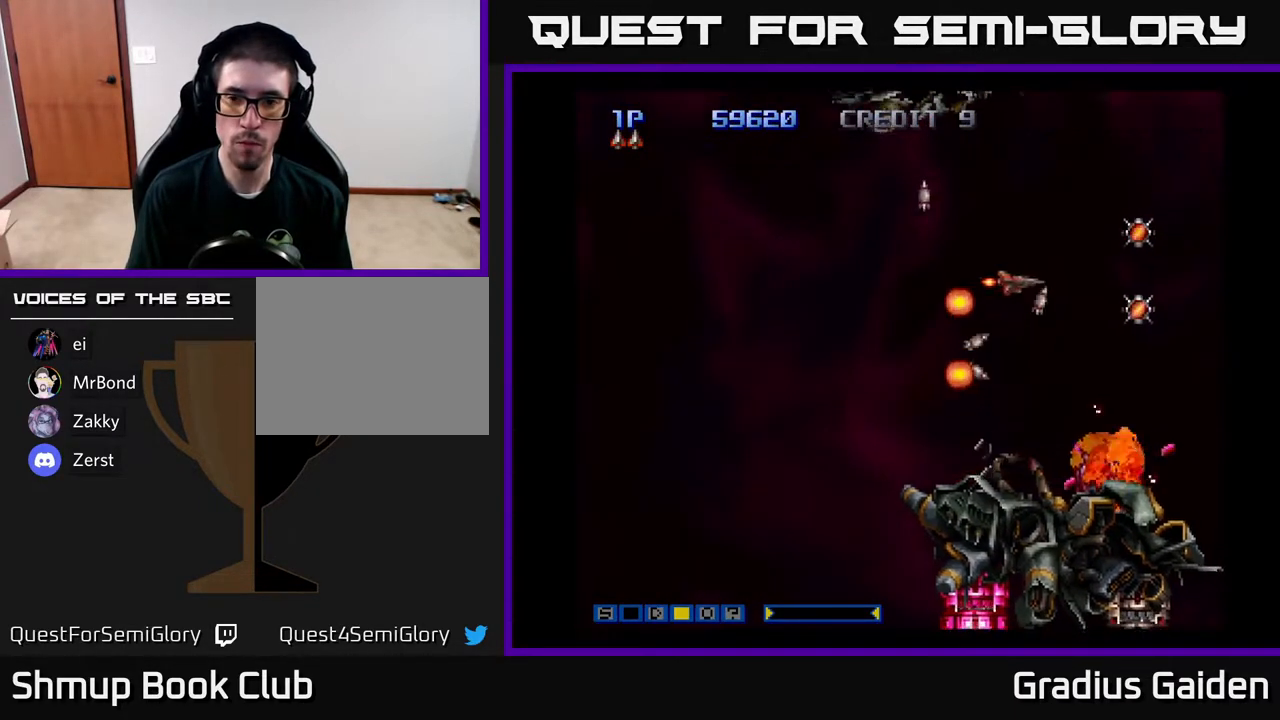
{"buttons": ["R2", "DPAD_UP"], "events": [[50, "R2", "down"], [150, "DPAD_DOWN", "down"], [233, "DPAD_DOWN", "up"], [300, "DPAD_RIGHT", "up"], [317, "DPAD_UP", "down"], [367, "R2", "up"], [483, "R2", "down"]]}
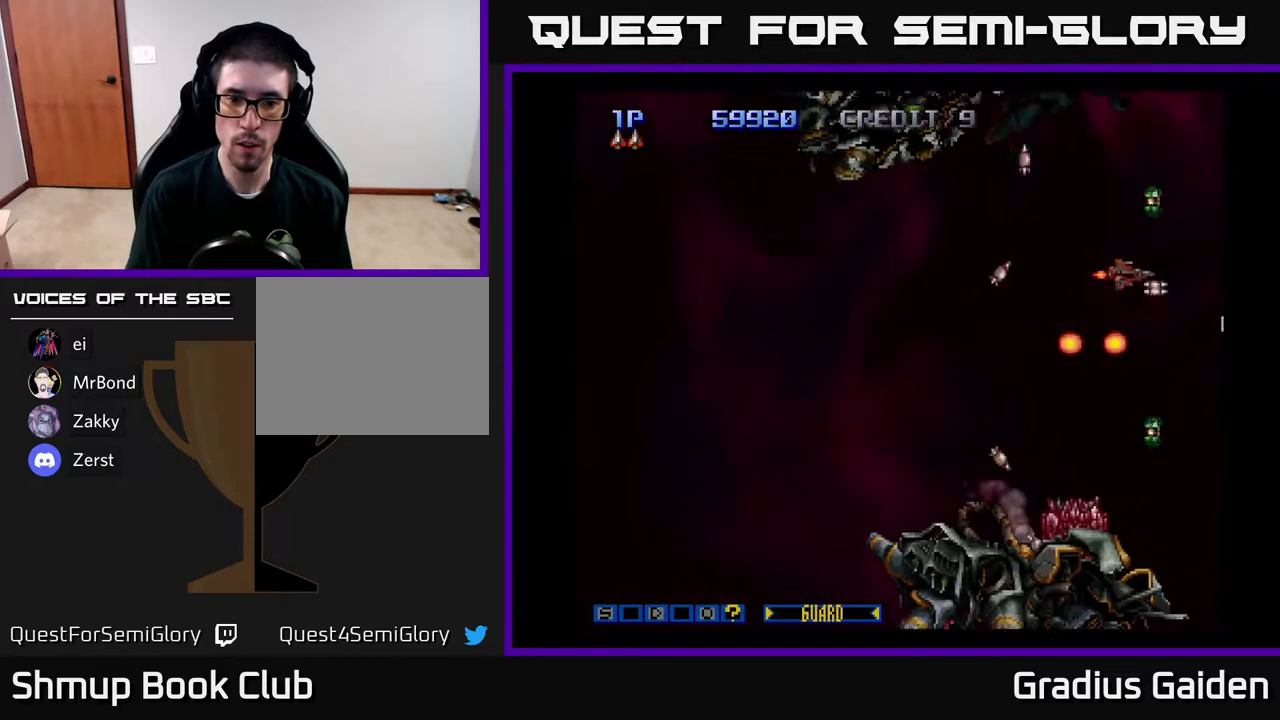
{"buttons": ["R2", "DPAD_LEFT"], "events": [[17, "DPAD_LEFT", "down"], [50, "DPAD_UP", "up"], [133, "DPAD_DOWN", "down"], [133, "R2", "up"], [217, "X", "down"], [350, "R2", "down"], [367, "X", "up"], [383, "DPAD_DOWN", "up"]]}
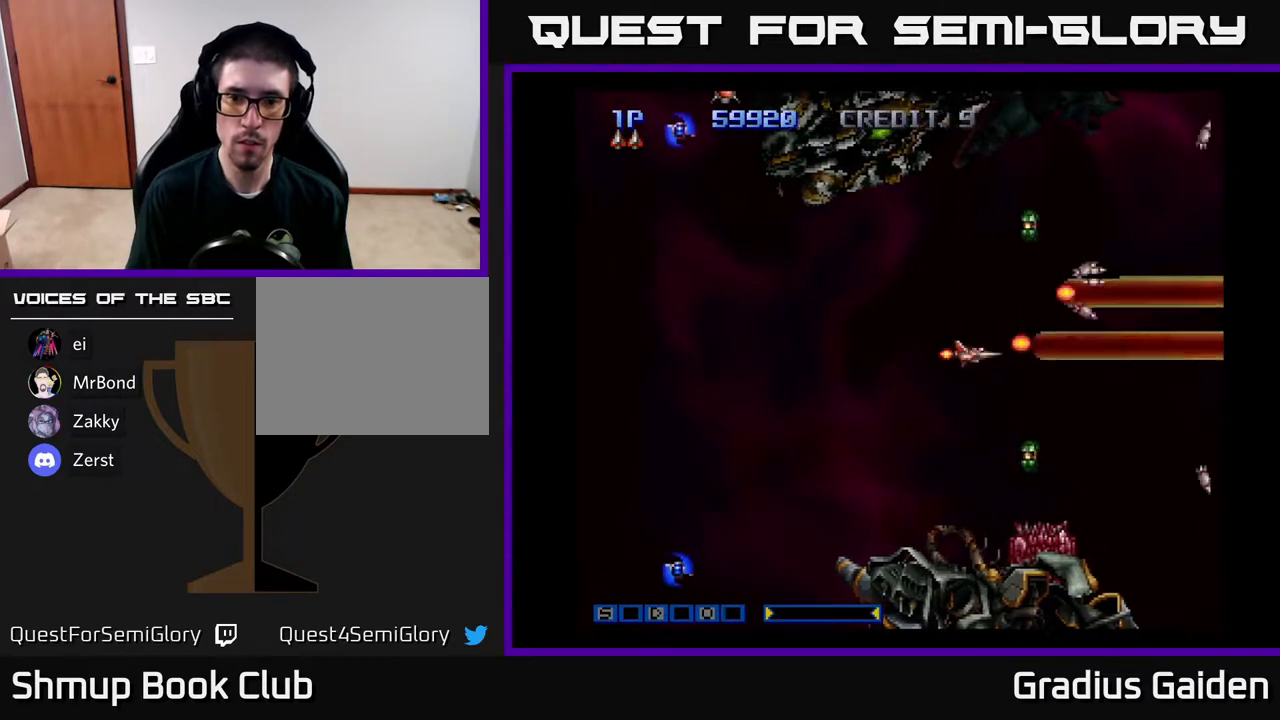
{"buttons": ["DPAD_LEFT"], "events": [[117, "R2", "up"], [217, "DPAD_DOWN", "down"], [233, "R2", "down"], [300, "DPAD_DOWN", "up"], [400, "R2", "up"]]}
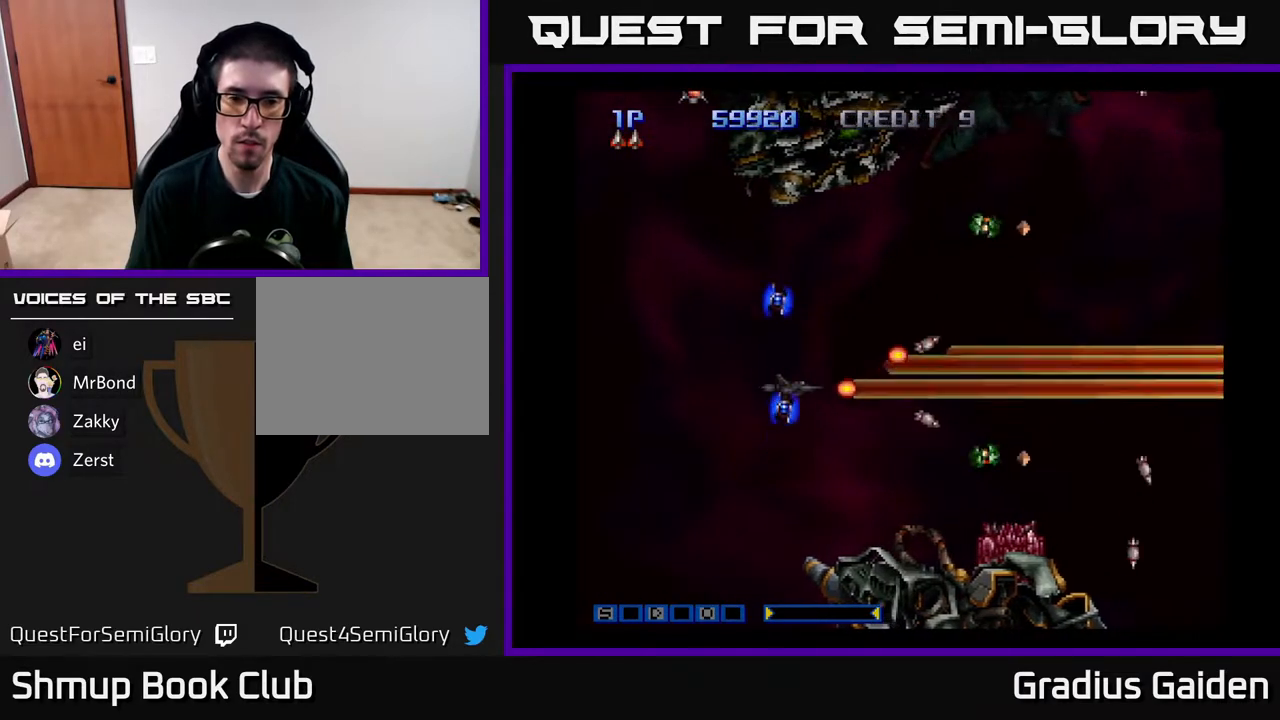
{"buttons": ["R2", "DPAD_DOWN"], "events": [[83, "R2", "down"], [200, "R2", "up"], [250, "DPAD_DOWN", "down"], [267, "R2", "down"], [333, "DPAD_LEFT", "up"], [450, "R2", "up"], [500, "R2", "down"]]}
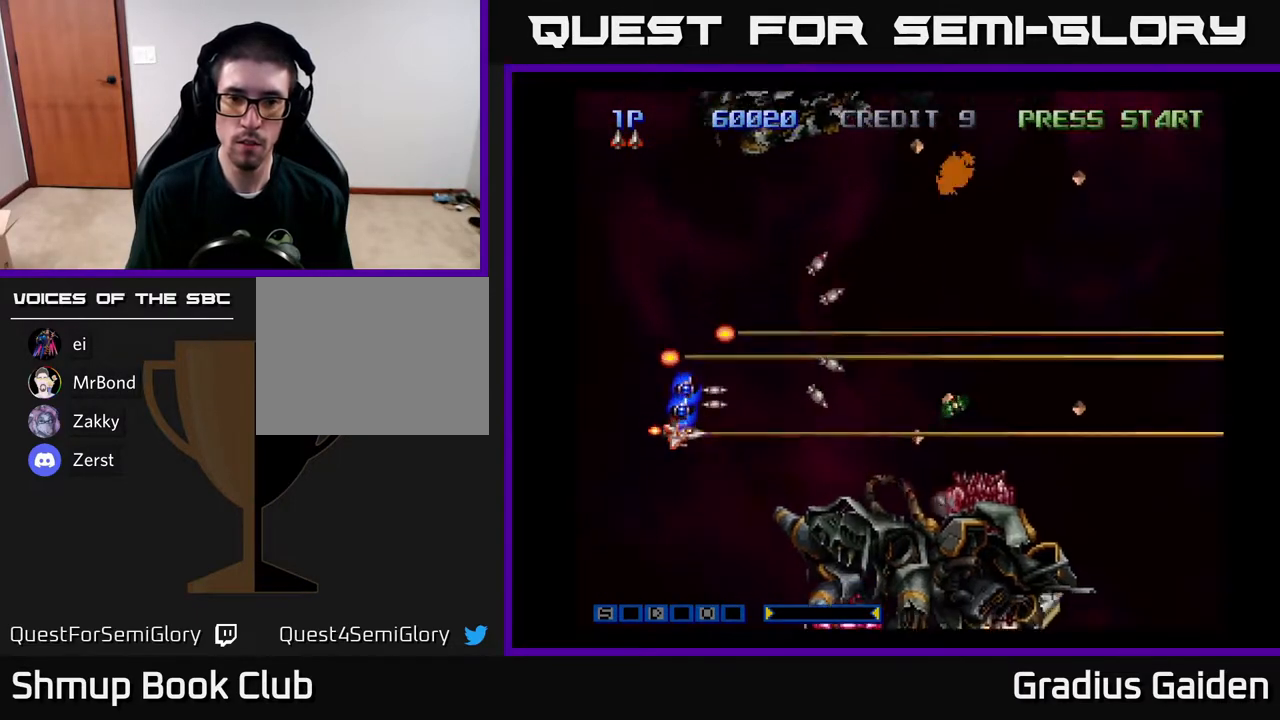
{"buttons": ["R2"], "events": [[417, "R2", "up"], [467, "R2", "down"], [500, "DPAD_DOWN", "up"]]}
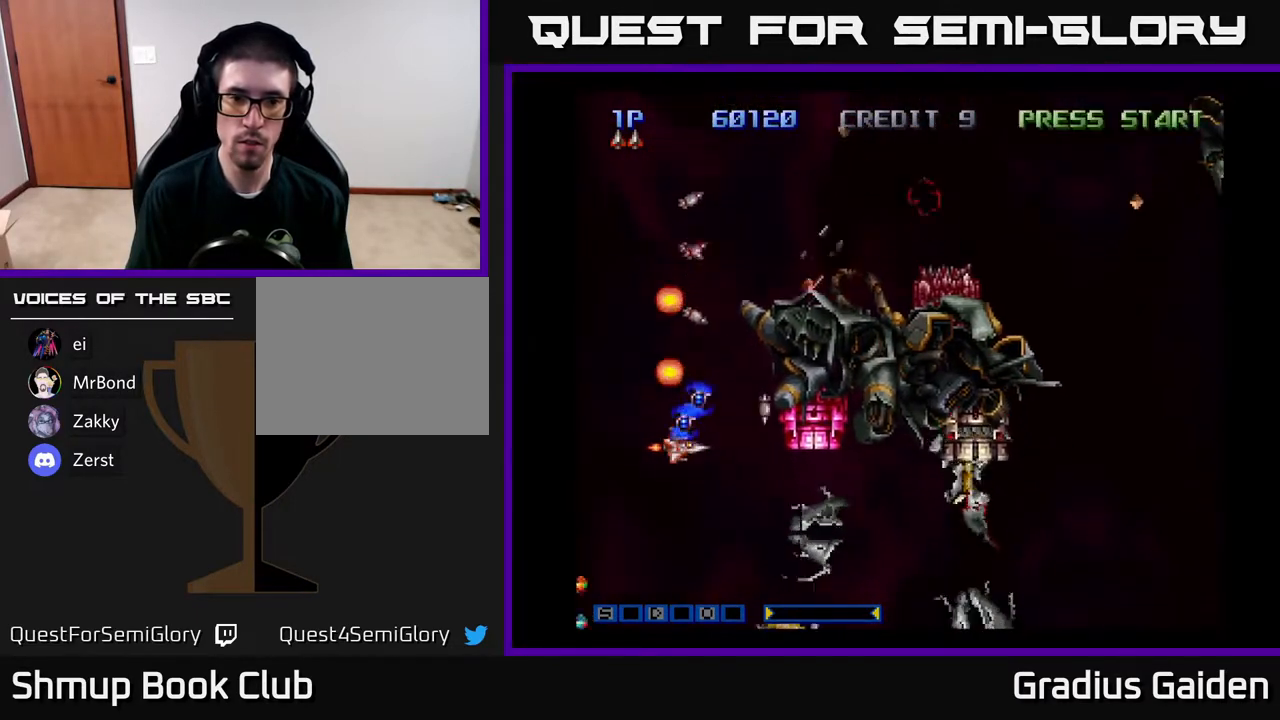
{"buttons": ["R2", "DPAD_DOWN"], "events": [[350, "R2", "up"], [367, "DPAD_DOWN", "down"], [400, "R2", "down"]]}
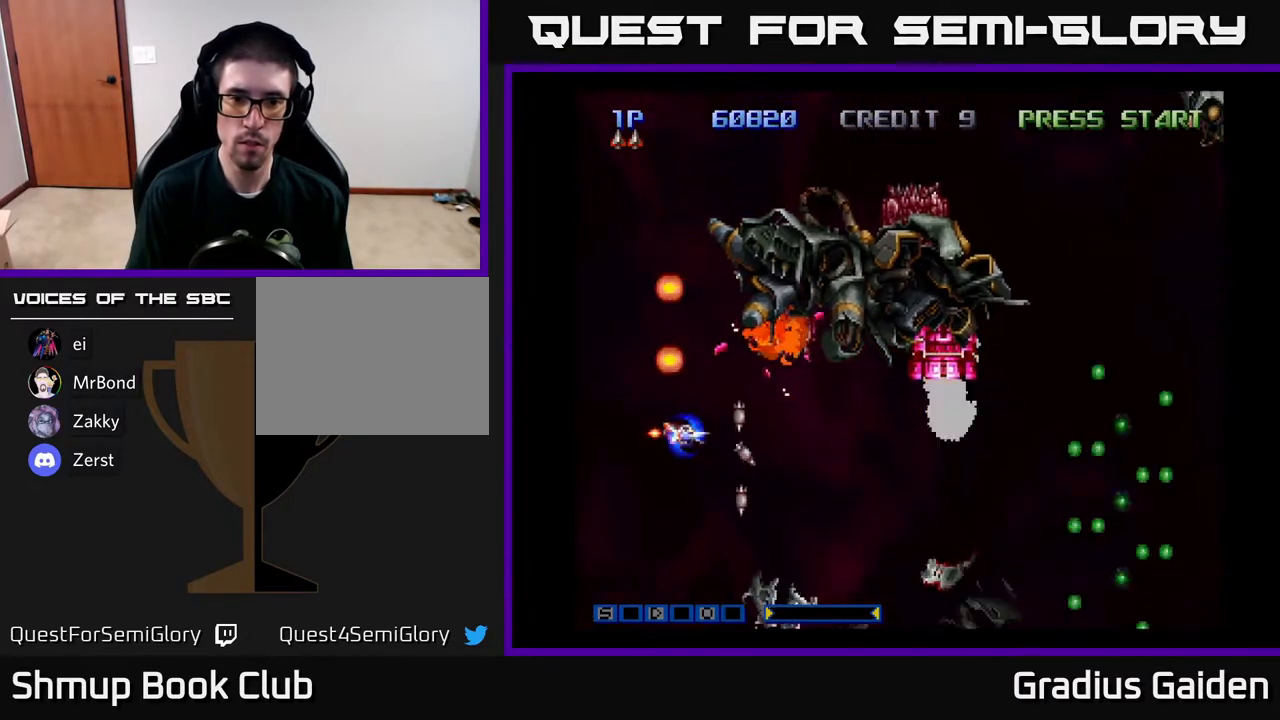
{"buttons": ["R2", "DPAD_DOWN"], "events": [[67, "R2", "up"], [150, "R2", "down"], [183, "DPAD_LEFT", "down"], [217, "DPAD_DOWN", "up"], [300, "R2", "up"], [350, "DPAD_DOWN", "down"], [350, "DPAD_LEFT", "up"], [350, "R2", "down"]]}
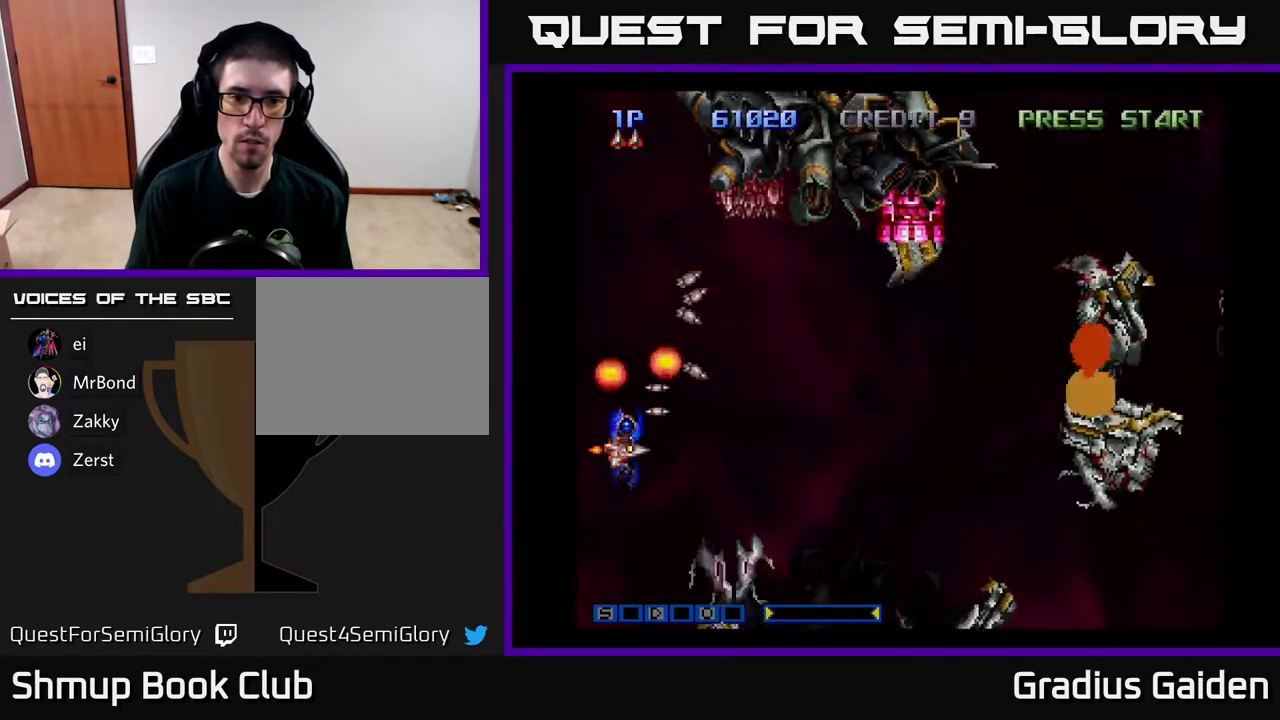
{"buttons": ["DPAD_UP"], "events": [[17, "R2", "up"], [100, "DPAD_DOWN", "up"], [117, "R2", "down"], [200, "DPAD_UP", "down"], [250, "DPAD_UP", "up"], [250, "R2", "up"], [300, "DPAD_DOWN", "down"], [317, "R2", "down"], [450, "DPAD_DOWN", "up"], [483, "DPAD_UP", "down"], [483, "R2", "up"]]}
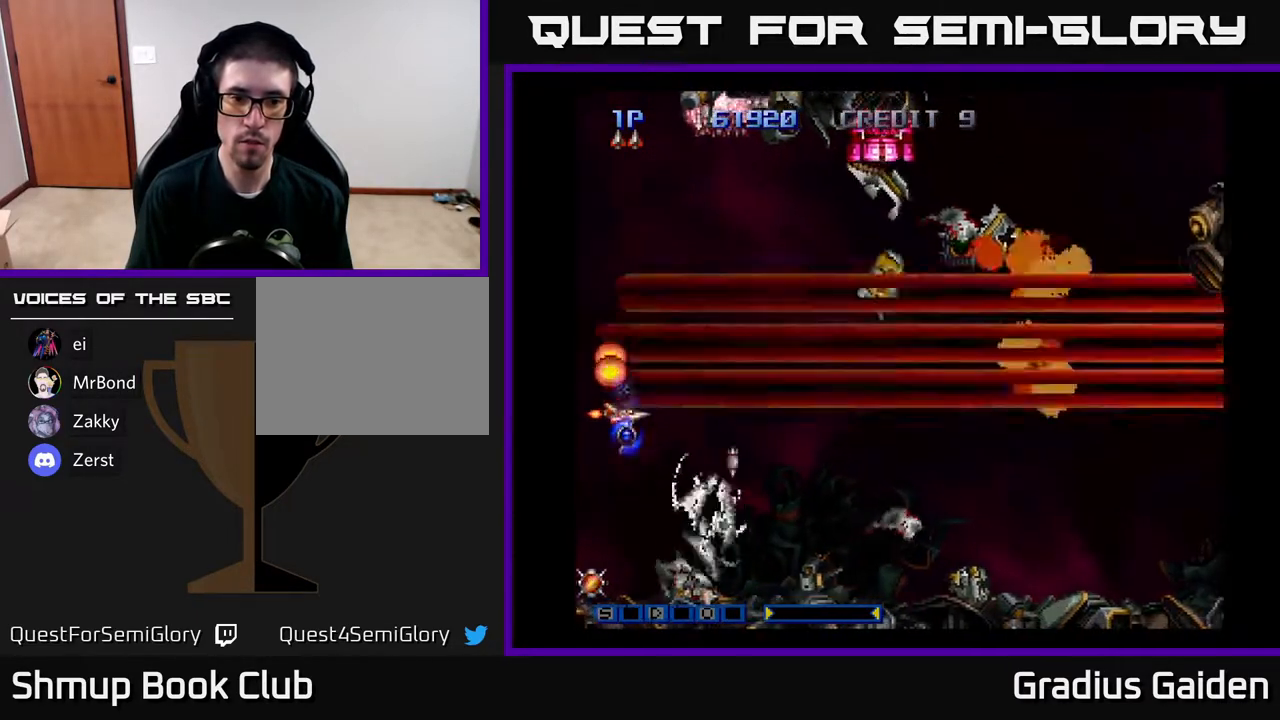
{"buttons": ["R2", "DPAD_UP"]}
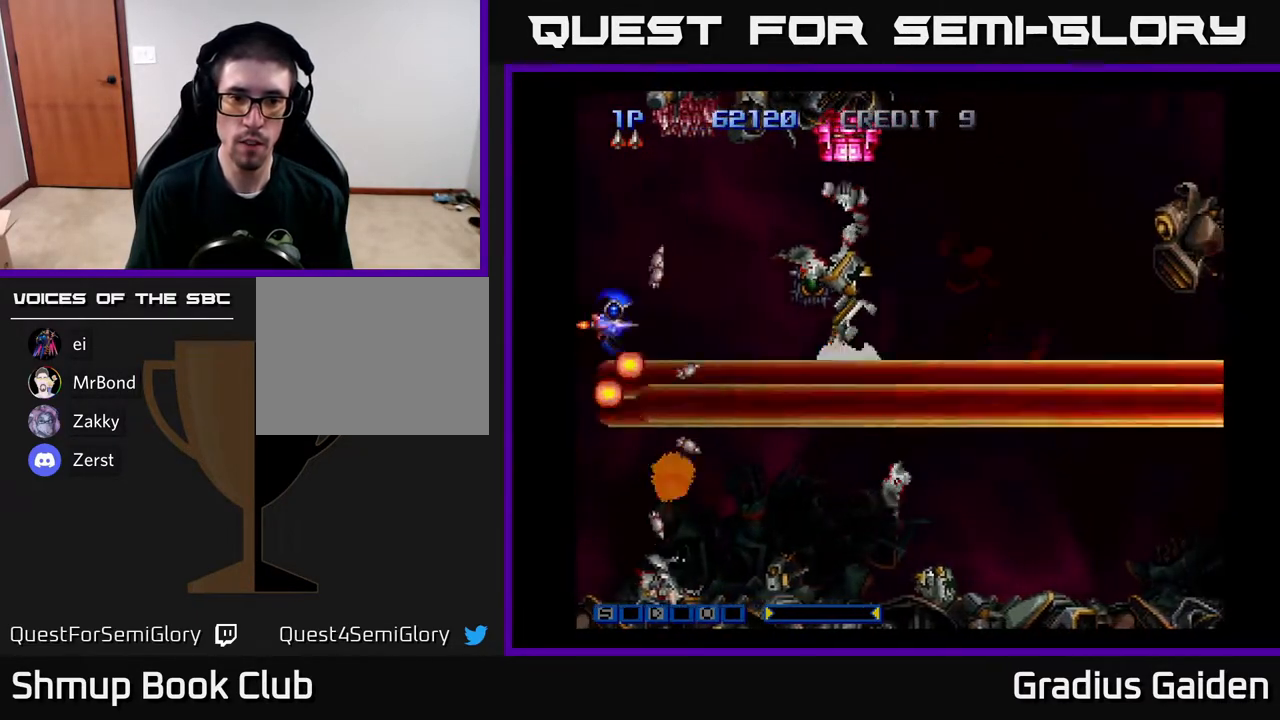
{"buttons": ["R2"], "events": [[17, "R2", "up"], [83, "R2", "down"], [183, "R2", "up"], [200, "DPAD_UP", "up"], [267, "R2", "down"], [383, "DPAD_UP", "down"], [383, "R2", "up"], [433, "R2", "down"], [467, "DPAD_UP", "up"]]}
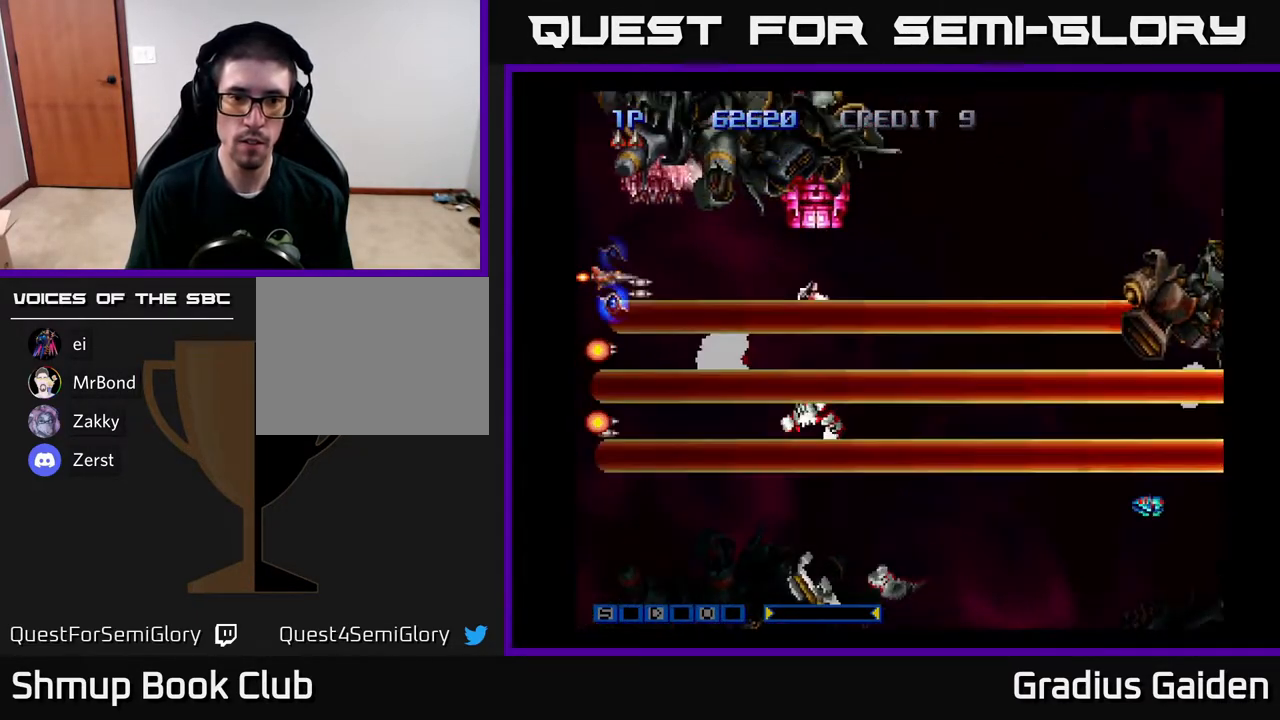
{"buttons": ["DPAD_DOWN", "DPAD_RIGHT"], "events": [[67, "R2", "up"], [117, "R2", "down"], [217, "DPAD_DOWN", "down"], [267, "R2", "up"], [283, "DPAD_RIGHT", "down"], [300, "R2", "down"], [367, "DPAD_DOWN", "up"], [450, "R2", "up"], [467, "DPAD_DOWN", "down"]]}